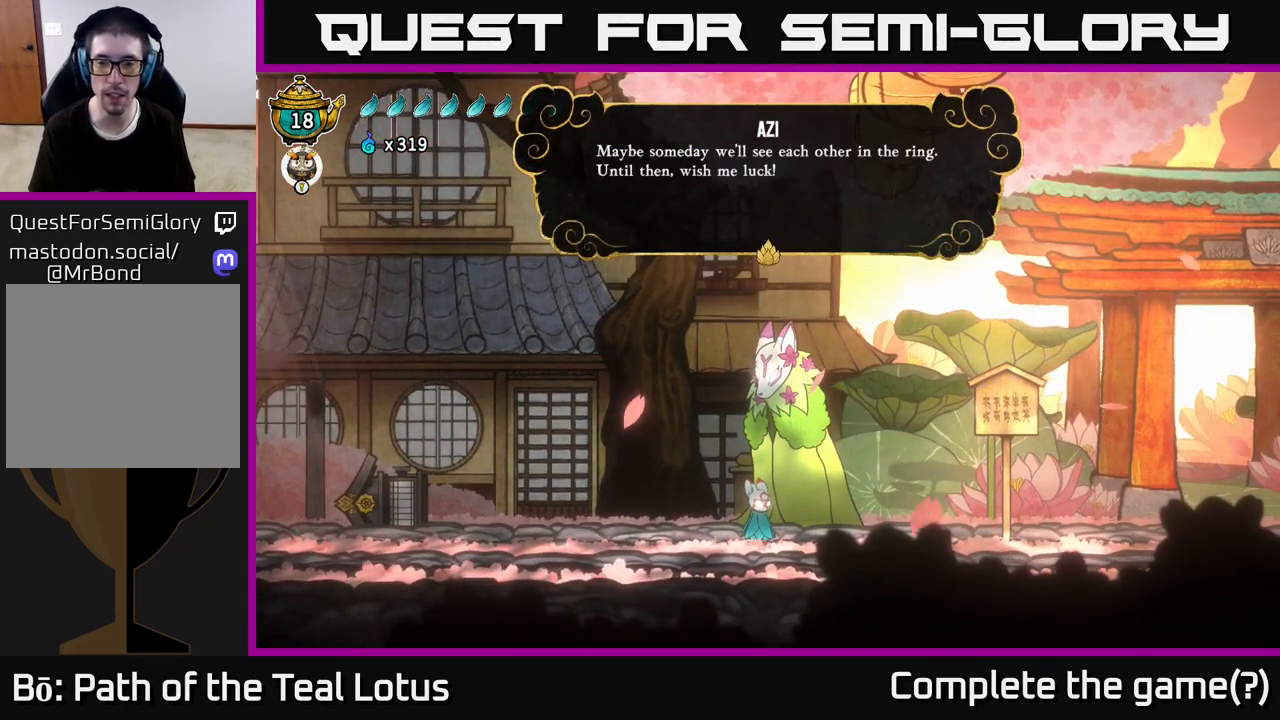
Gameplay with a controller (Xbox layout); each line is a JSON object with the inputs held at the frame after it. "events" lists button and stick changes between this image and that frame as [ms after this image, input, new state], when the widget could be followed in between.
{"buttons": ["A", "R2"], "left_stick": "right", "right_stick": "center", "events": [[117, "R2", "down"], [417, "A", "down"]]}
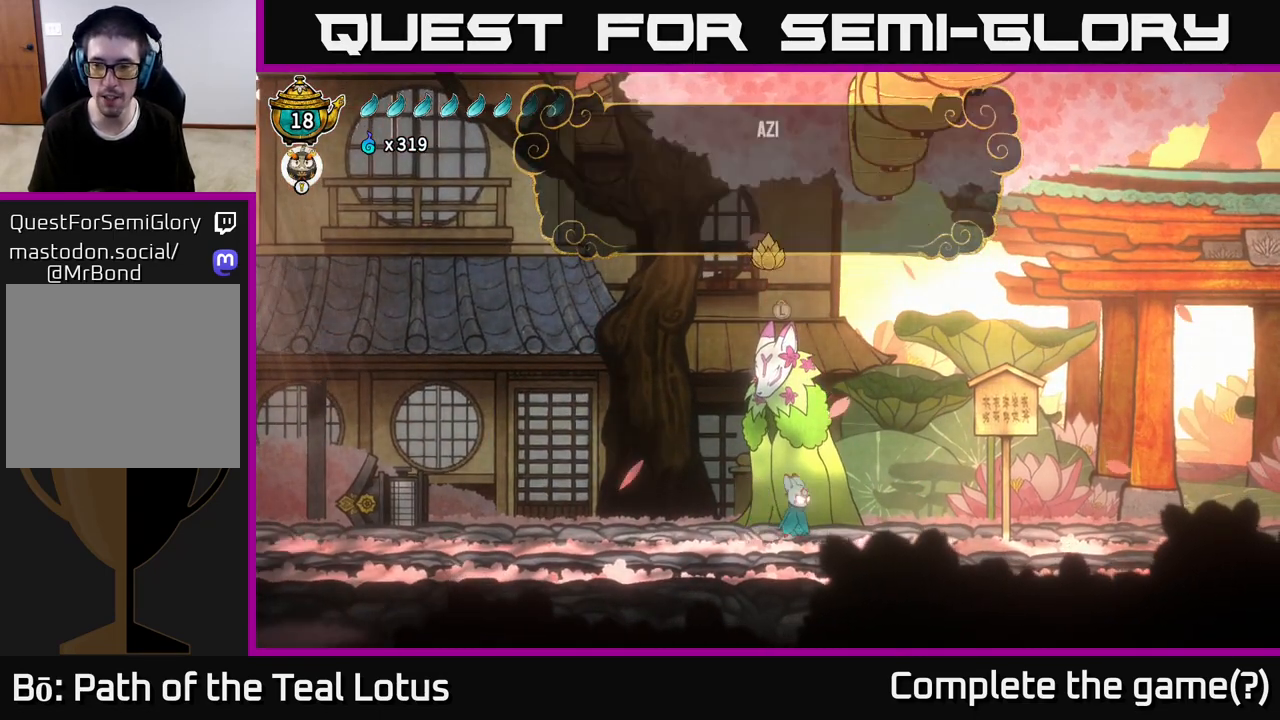
{"buttons": ["R2"], "left_stick": "right", "right_stick": "center", "events": [[17, "R2", "up"], [83, "A", "up"], [167, "R2", "down"], [300, "R2", "up"], [483, "R2", "down"]]}
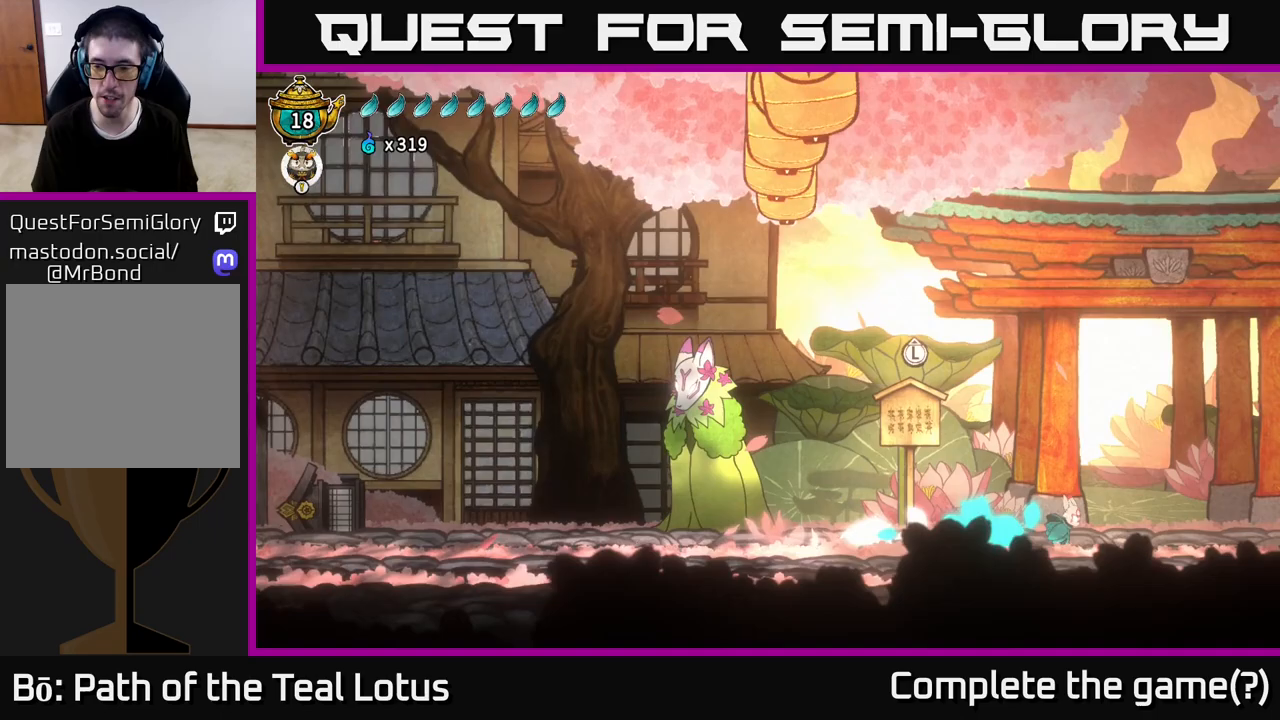
{"buttons": [], "left_stick": "right", "right_stick": "center", "events": [[167, "A", "down"], [350, "A", "up"], [367, "R2", "up"]]}
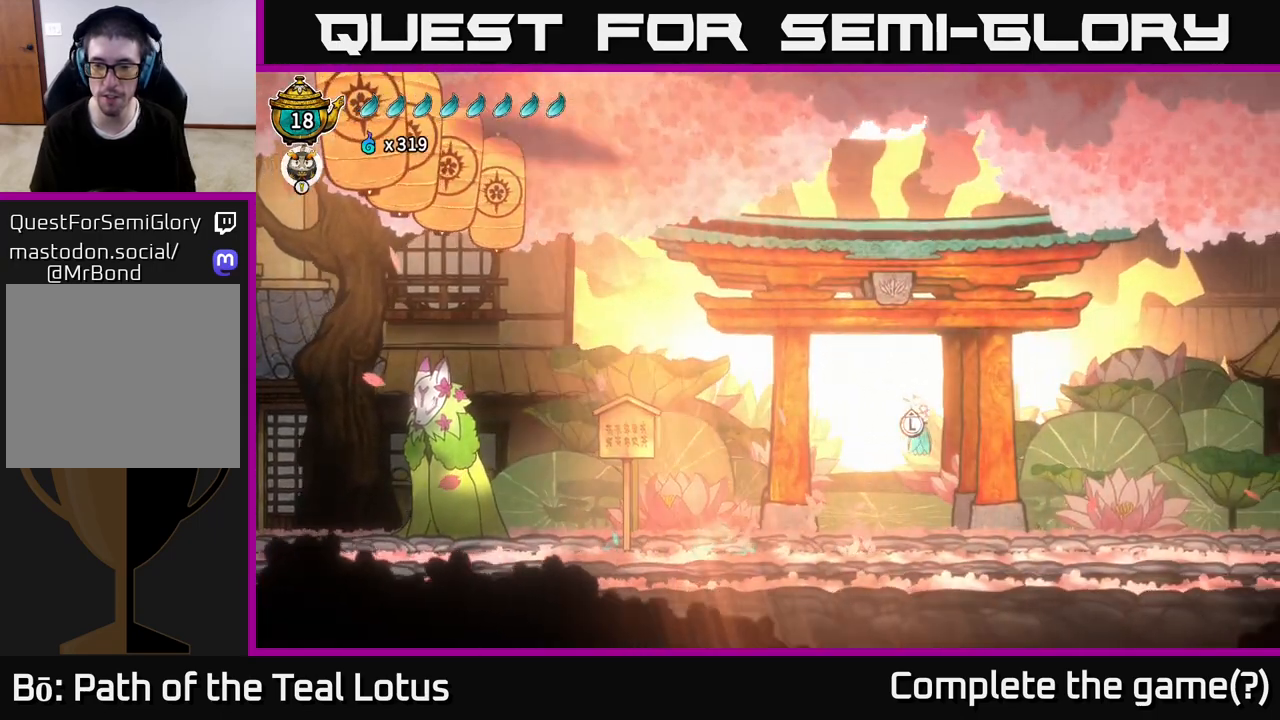
{"buttons": [], "left_stick": "center", "right_stick": "center", "events": [[133, "X", "down"], [133, "left_stick", "left"], [167, "X", "up"], [267, "left_stick", "center"]]}
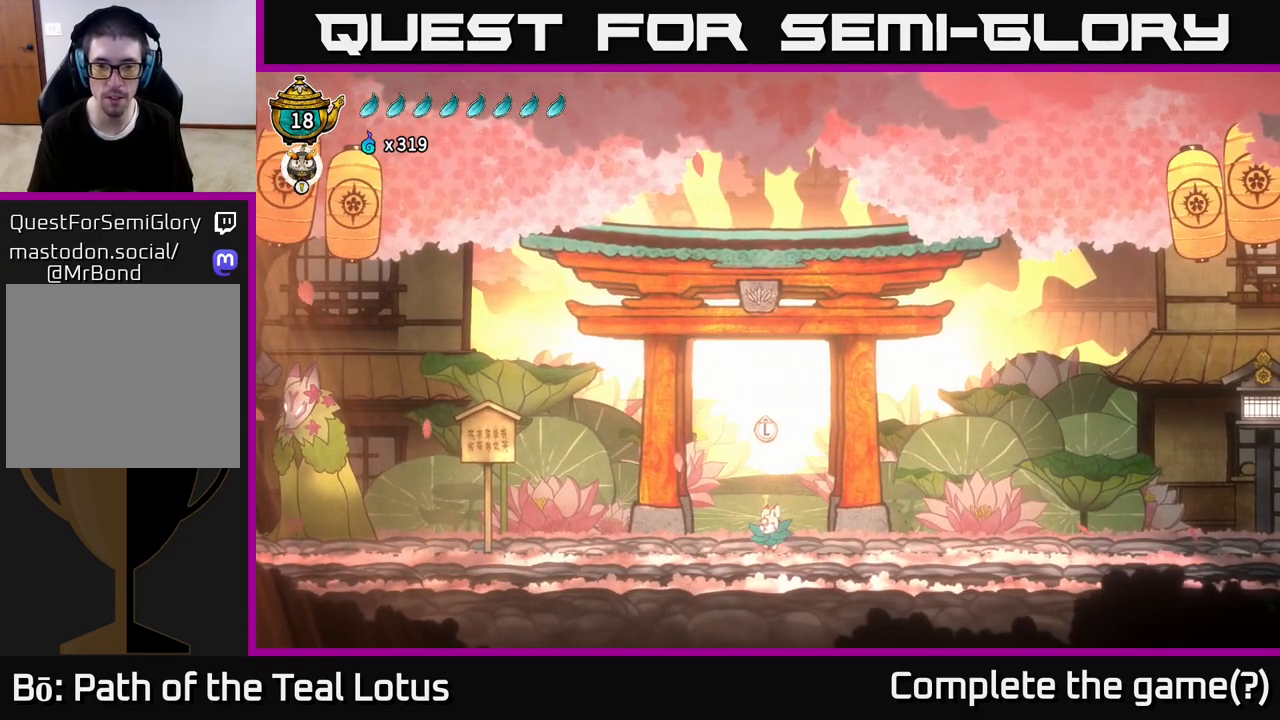
{"buttons": [], "left_stick": "center", "right_stick": "center", "events": [[167, "SELECT", "down"], [333, "SELECT", "up"]]}
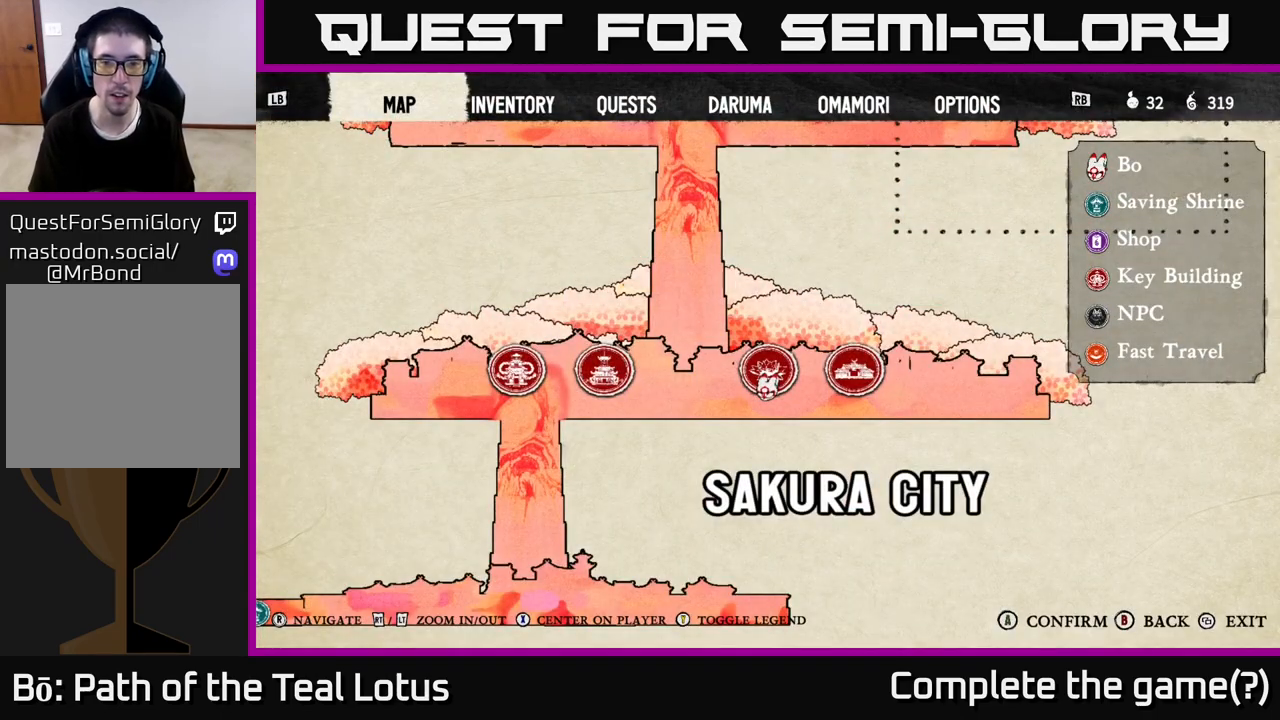
{"buttons": [], "left_stick": "center", "right_stick": "center", "events": [[400, "SELECT", "down"], [500, "SELECT", "up"]]}
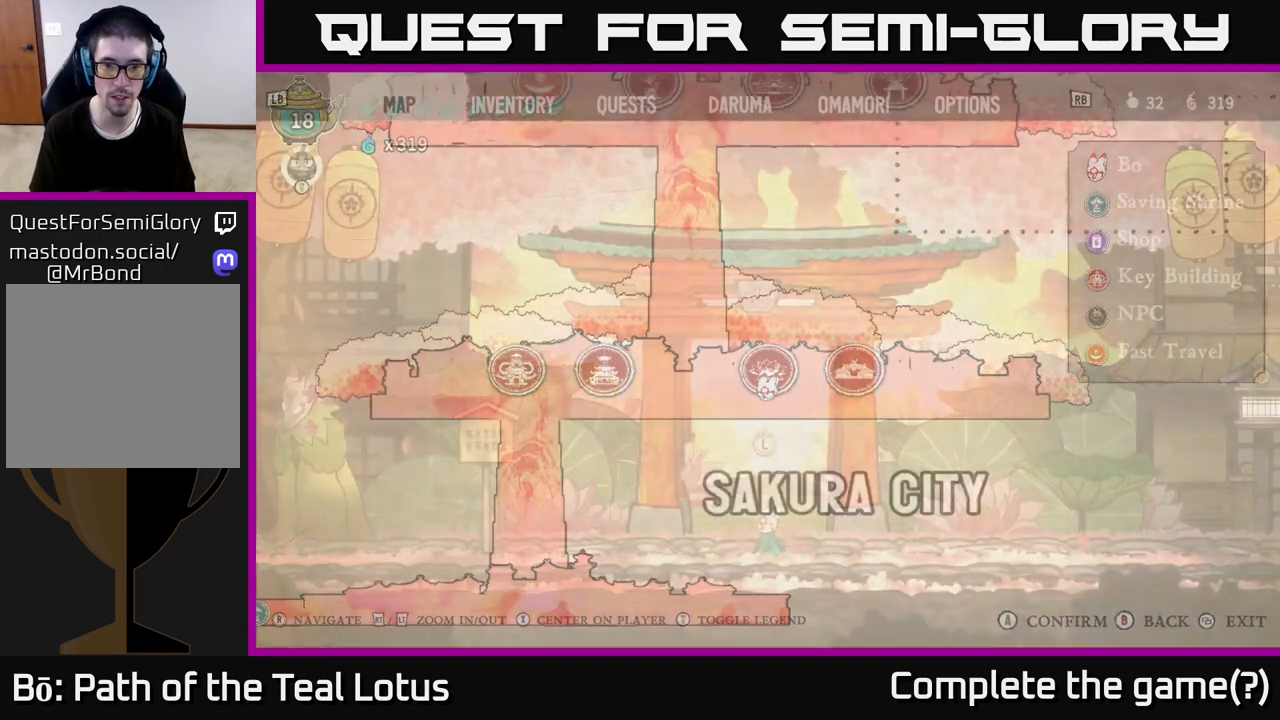
{"buttons": [], "left_stick": "center", "right_stick": "center", "events": [[167, "left_stick", "up"], [350, "left_stick", "center"]]}
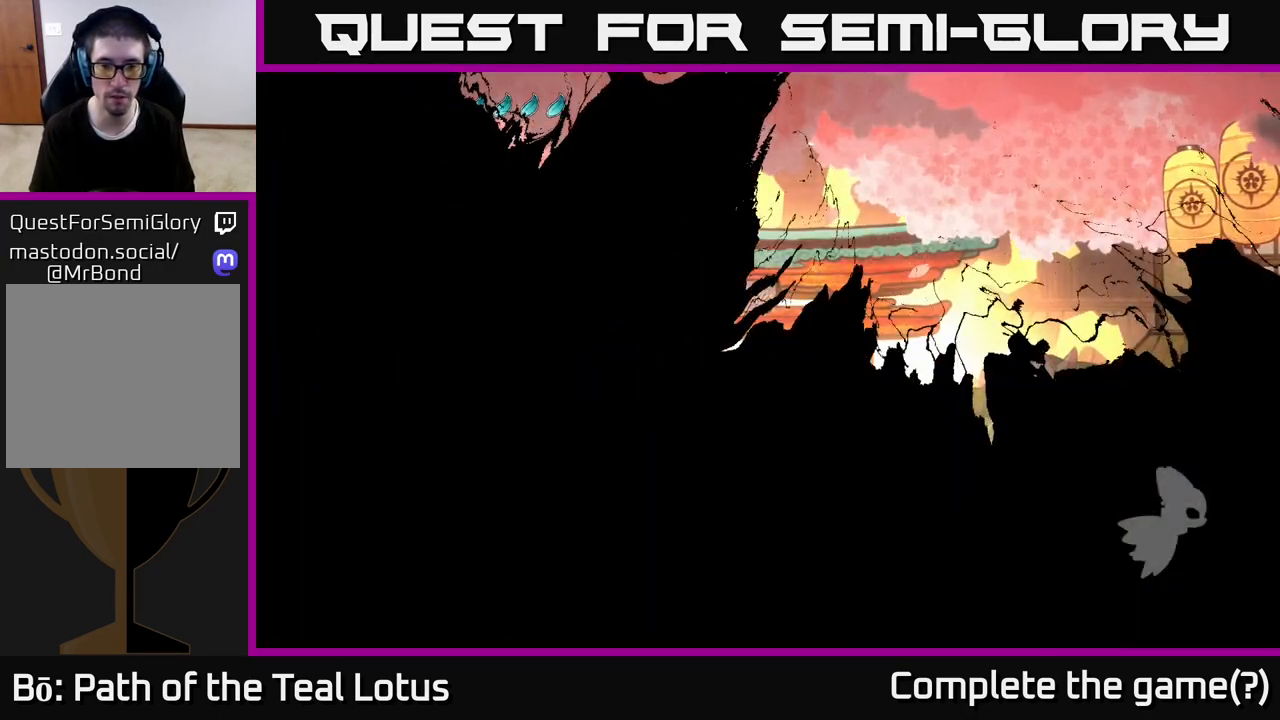
{"buttons": [], "left_stick": "center", "right_stick": "center", "events": []}
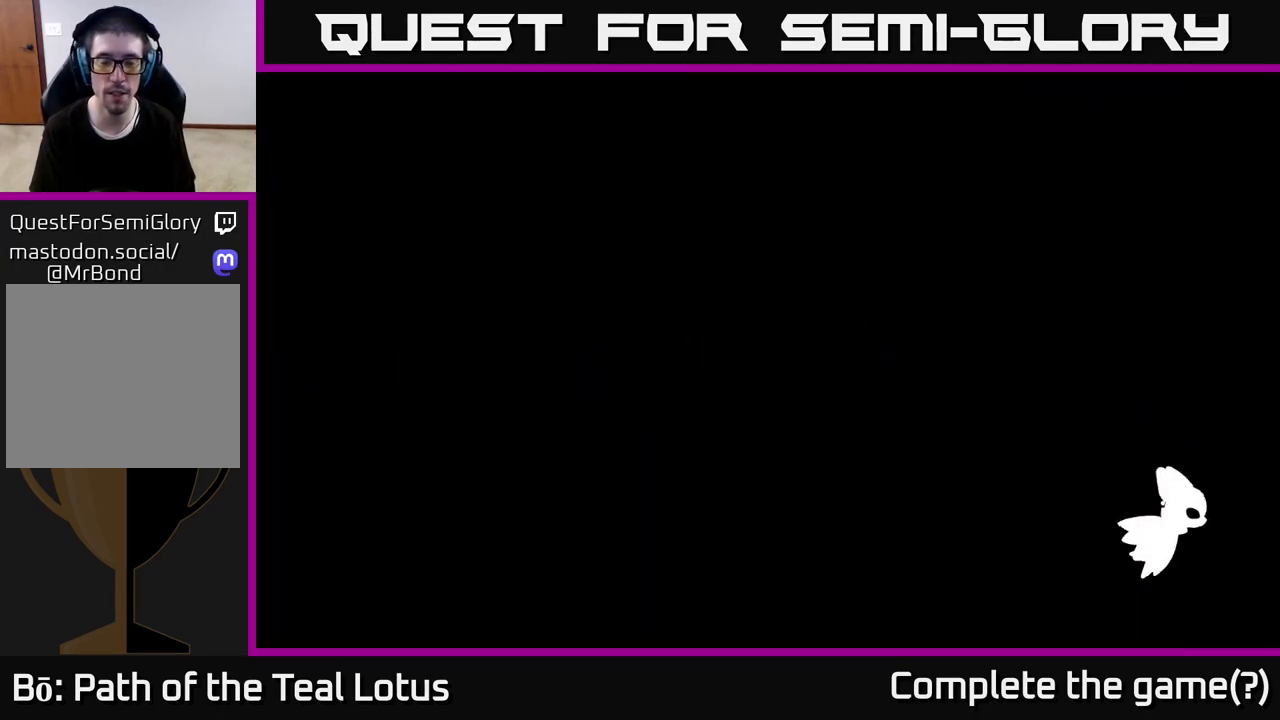
{"buttons": [], "left_stick": "center", "right_stick": "center", "events": []}
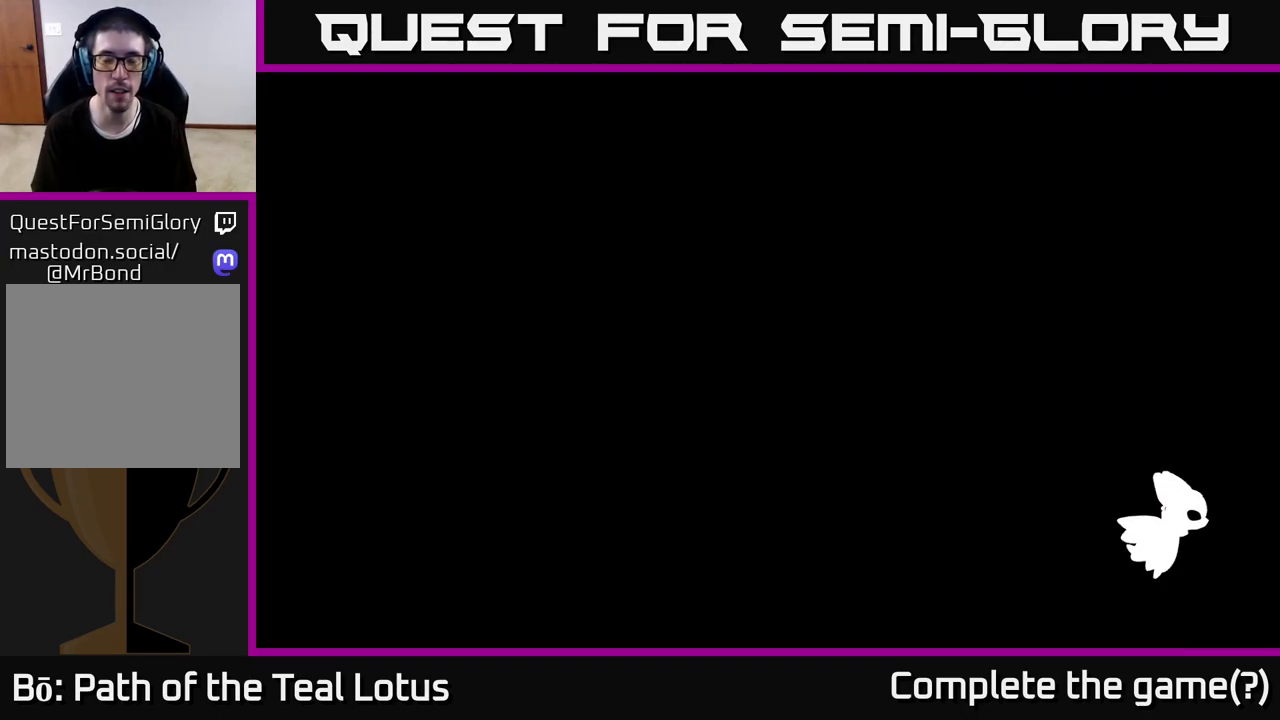
{"buttons": [], "left_stick": "center", "right_stick": "center", "events": []}
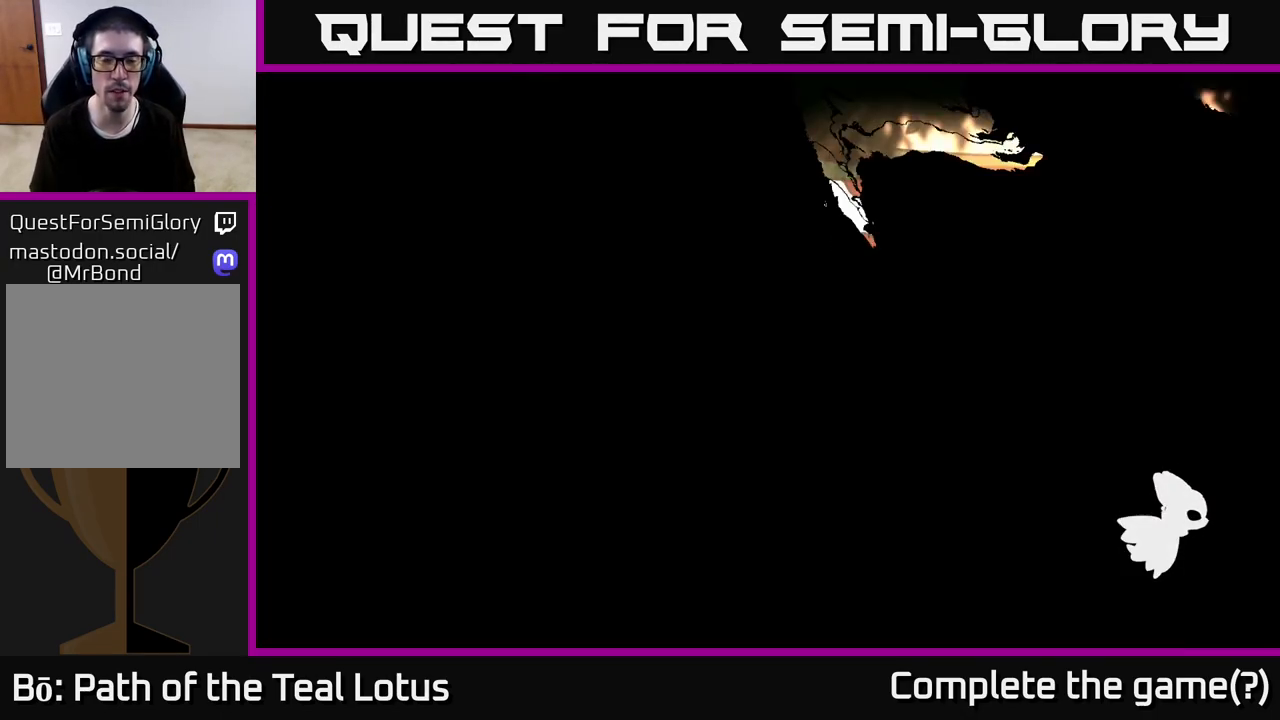
{"buttons": [], "left_stick": "center", "right_stick": "center", "events": []}
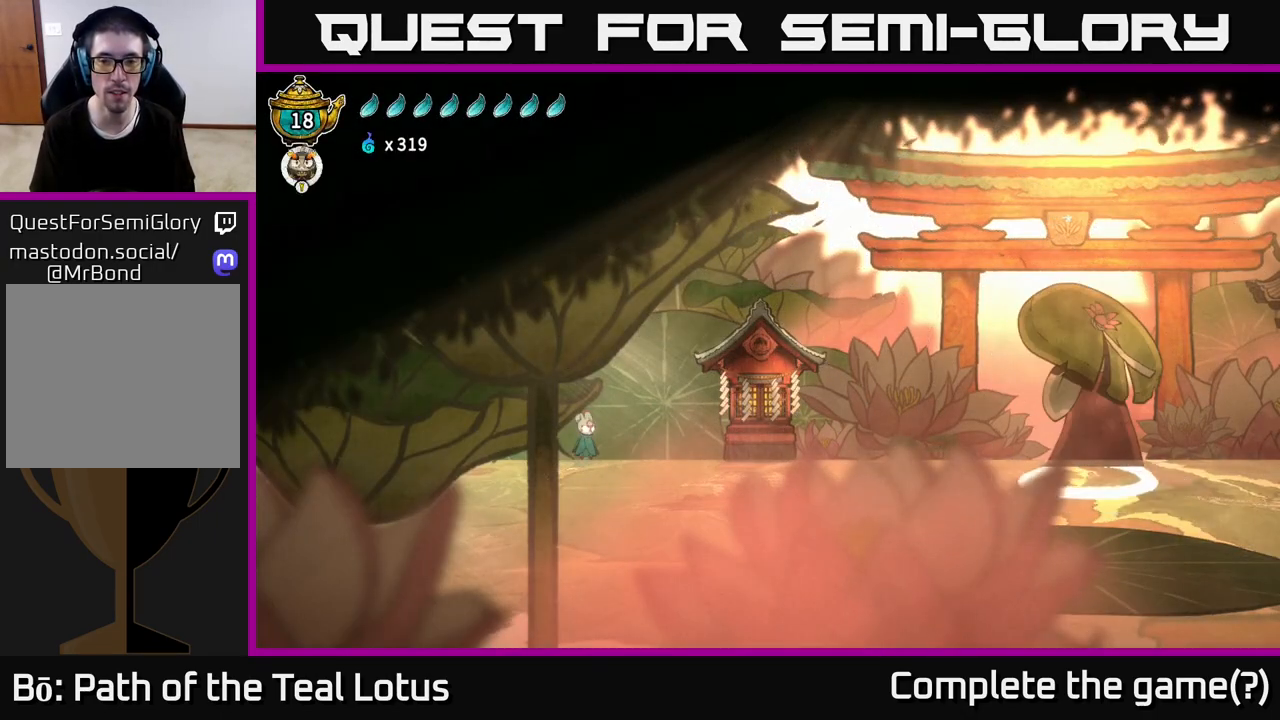
{"buttons": [], "left_stick": "right", "right_stick": "center", "events": [[33, "left_stick", "right"]]}
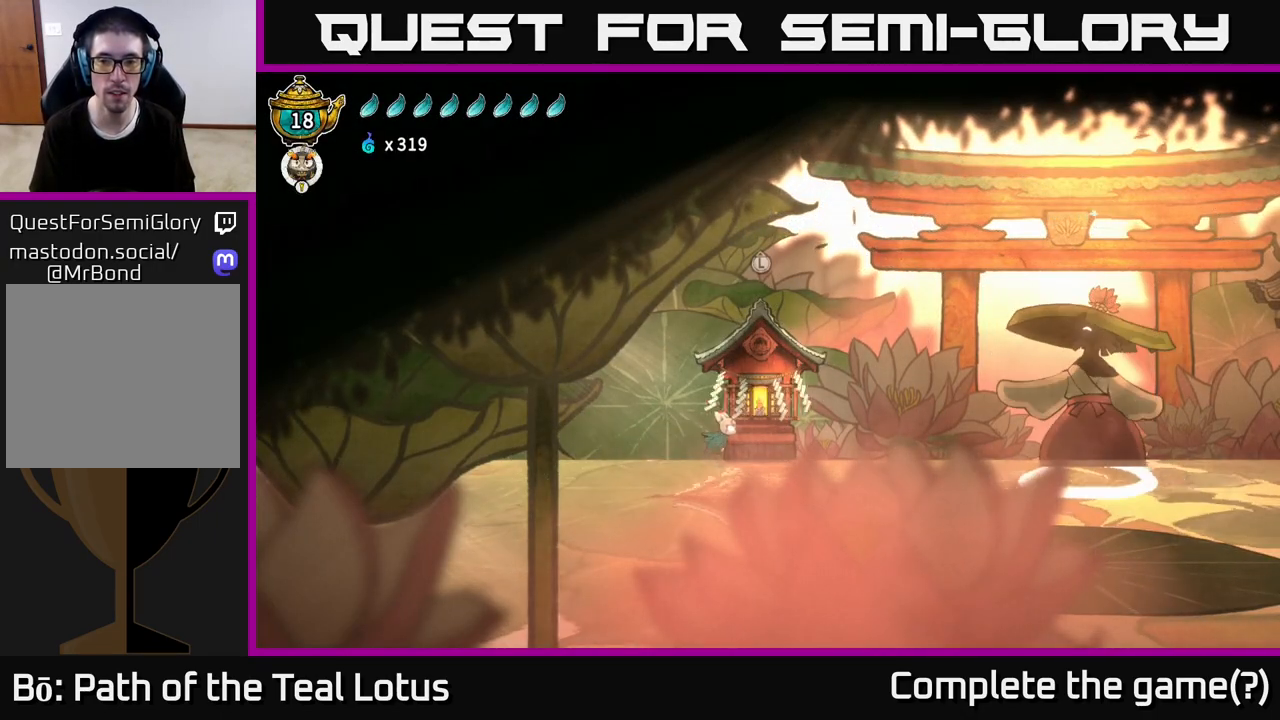
{"buttons": [], "left_stick": "right", "right_stick": "center", "events": []}
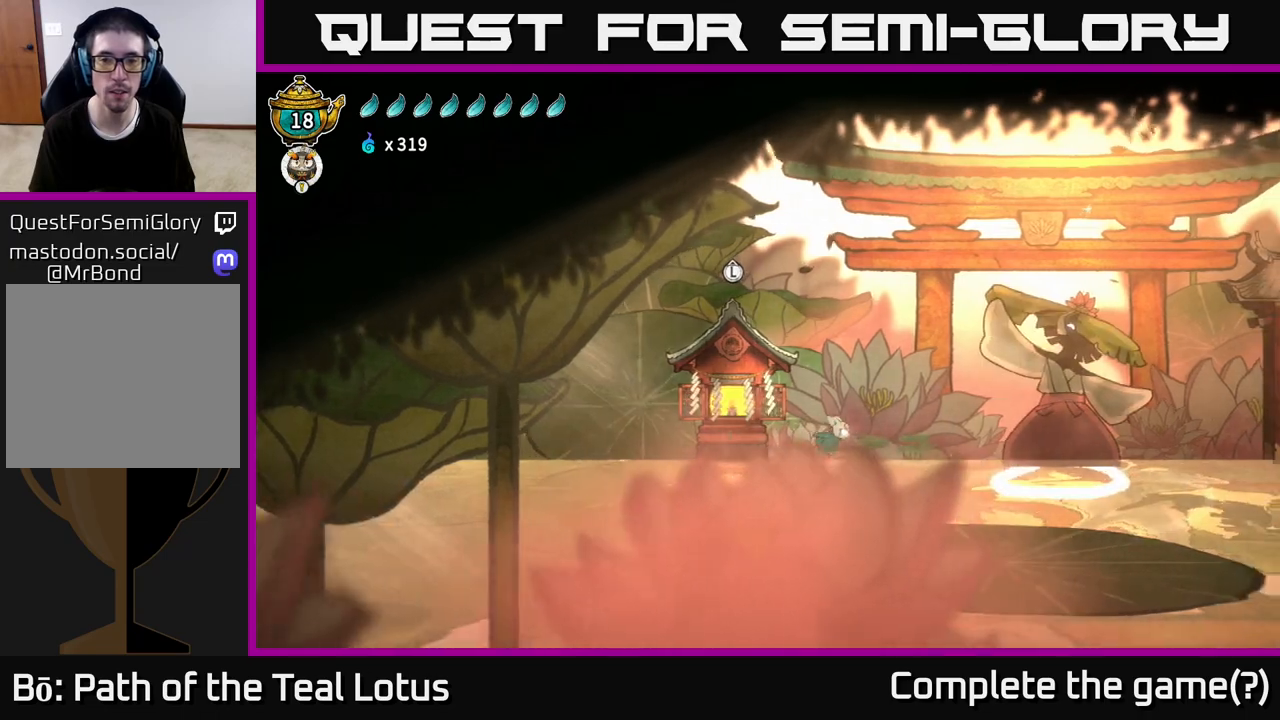
{"buttons": [], "left_stick": "right", "right_stick": "center", "events": []}
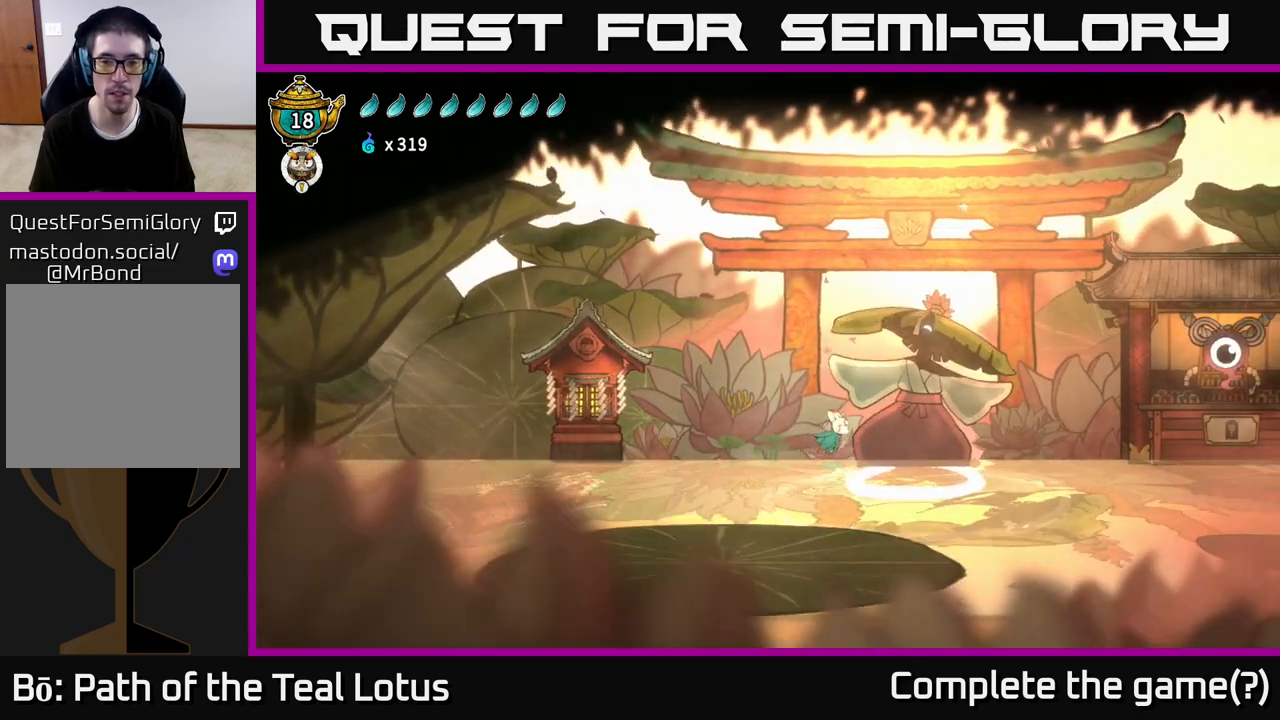
{"buttons": [], "left_stick": "center", "right_stick": "center", "events": [[267, "left_stick", "center"]]}
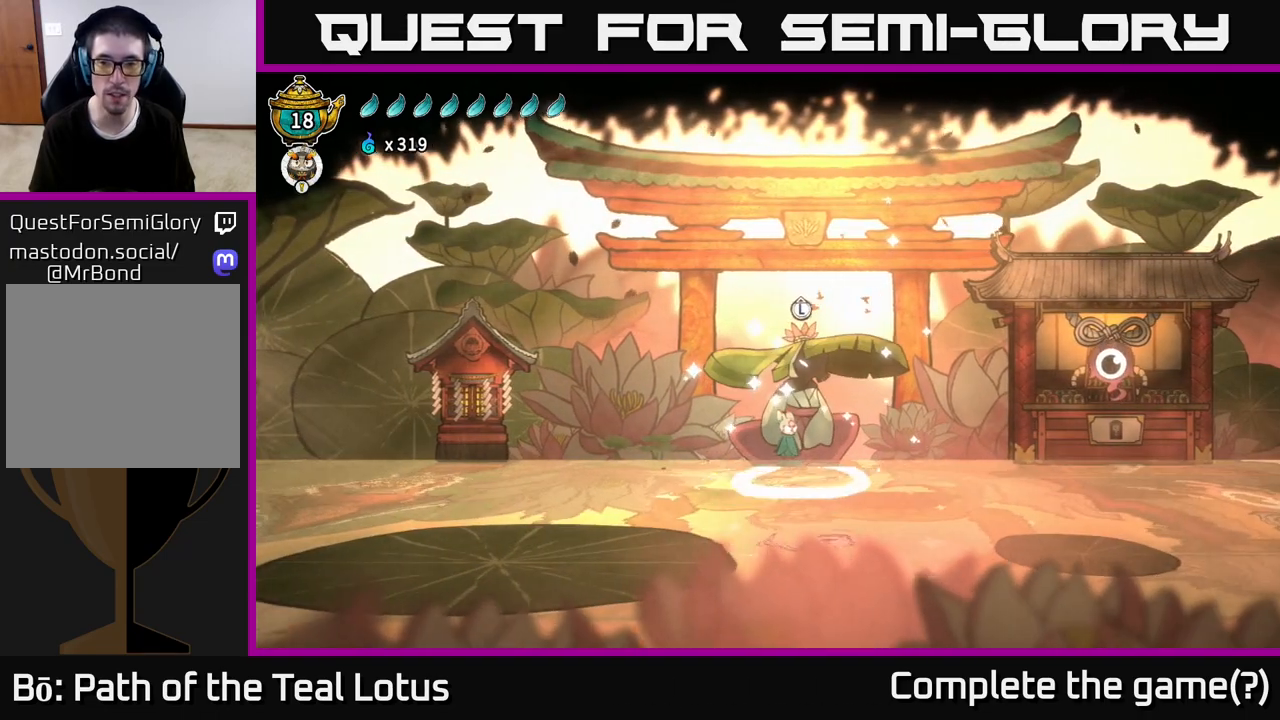
{"buttons": [], "left_stick": "center", "right_stick": "center", "events": [[67, "left_stick", "up"], [250, "left_stick", "center"]]}
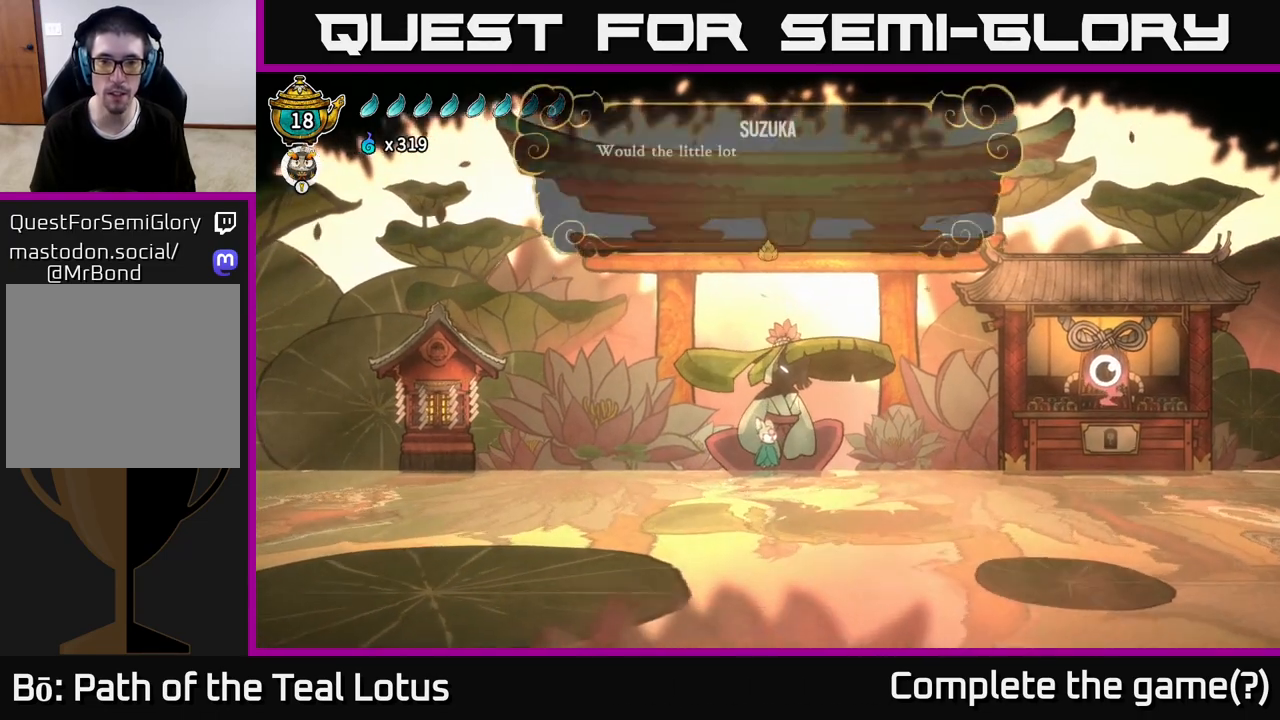
{"buttons": [], "left_stick": "center", "right_stick": "center", "events": [[200, "A", "down"], [367, "A", "up"]]}
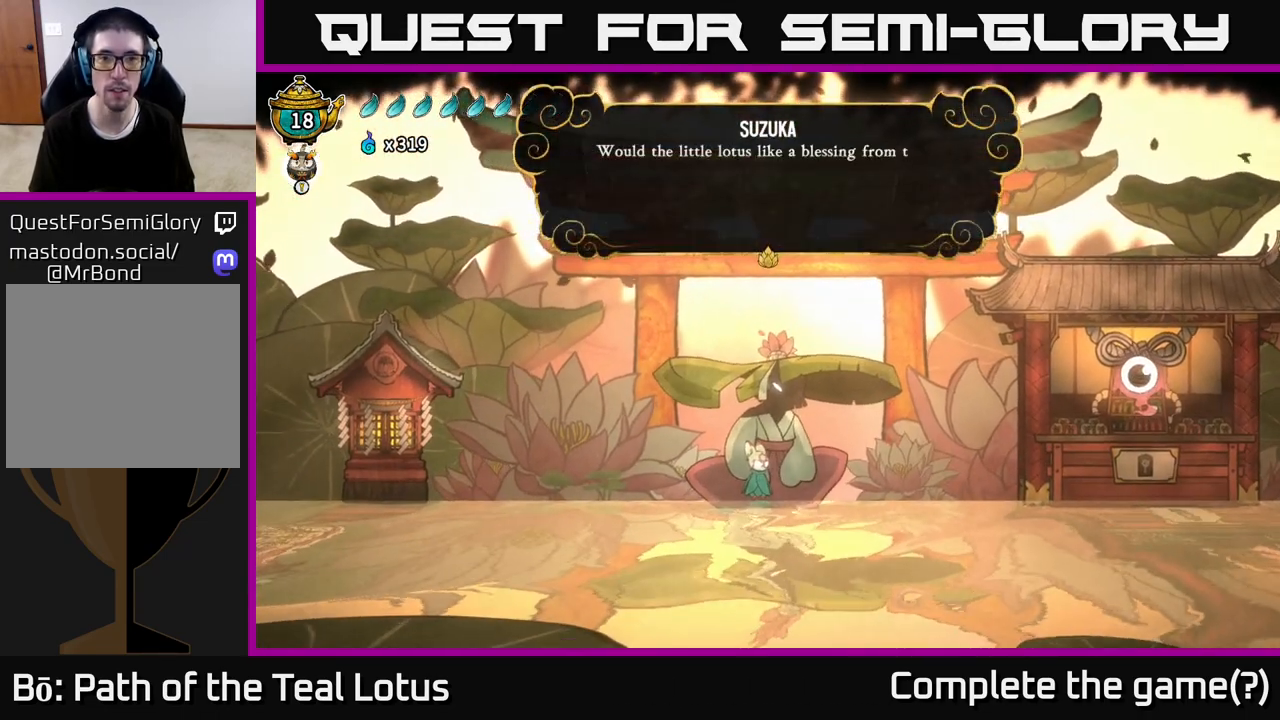
{"buttons": [], "left_stick": "center", "right_stick": "center", "events": []}
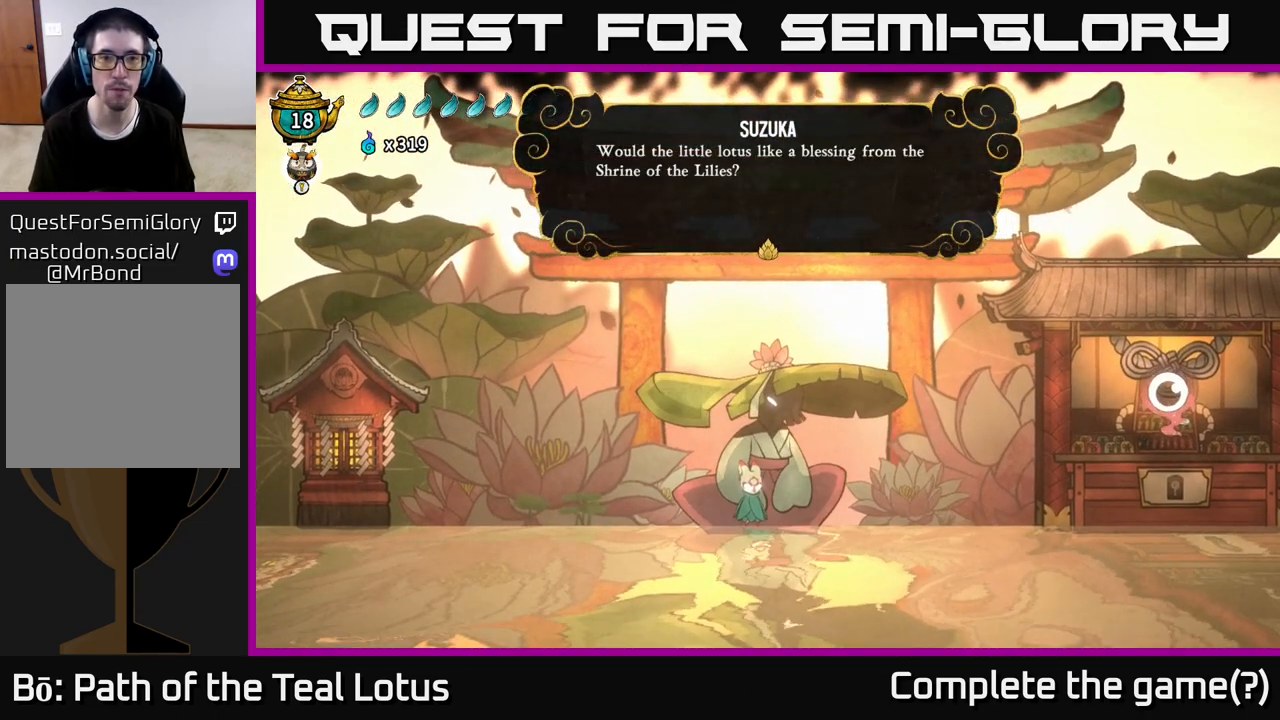
{"buttons": [], "left_stick": "center", "right_stick": "center", "events": [[367, "A", "down"], [467, "A", "up"]]}
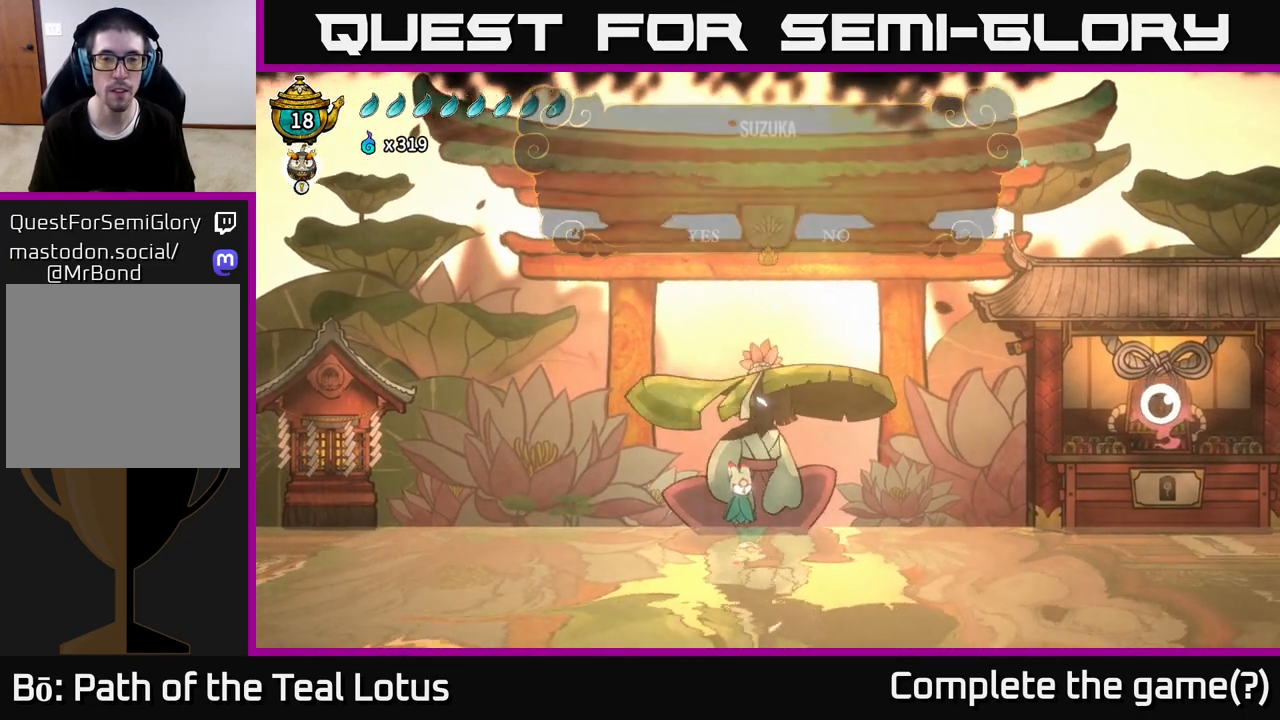
{"buttons": [], "left_stick": "center", "right_stick": "center", "events": []}
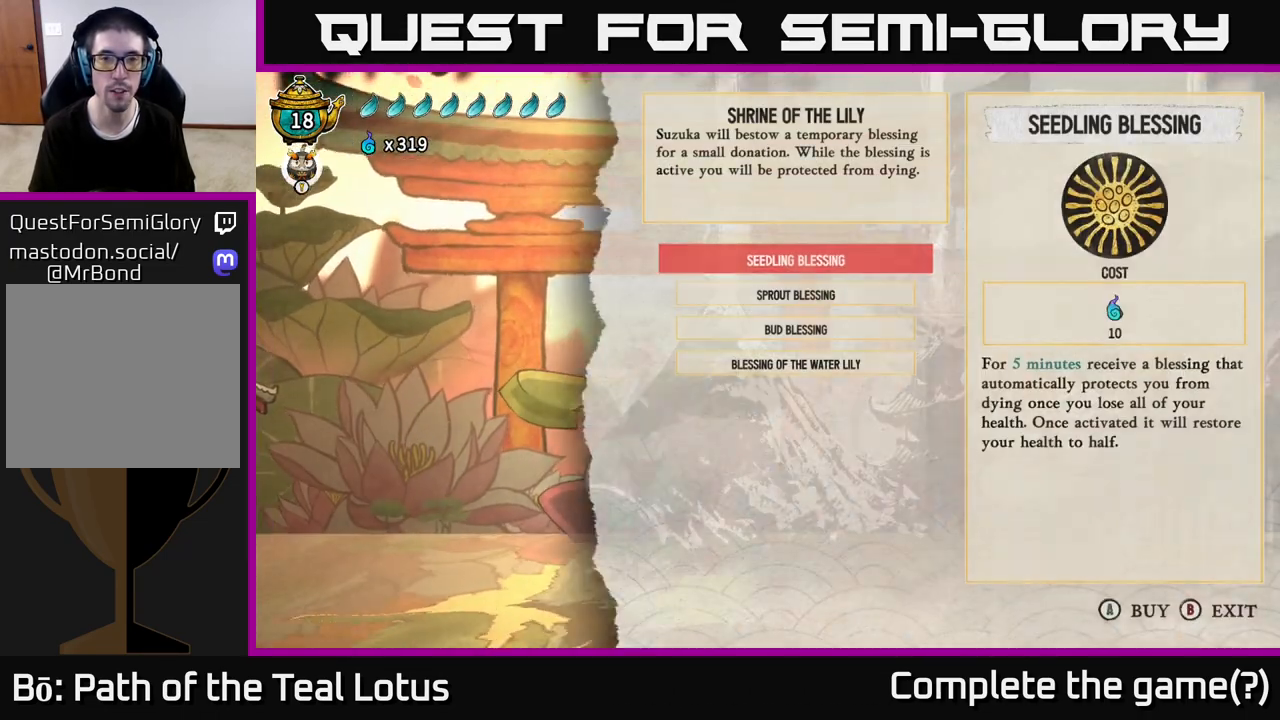
{"buttons": [], "left_stick": "center", "right_stick": "center", "events": []}
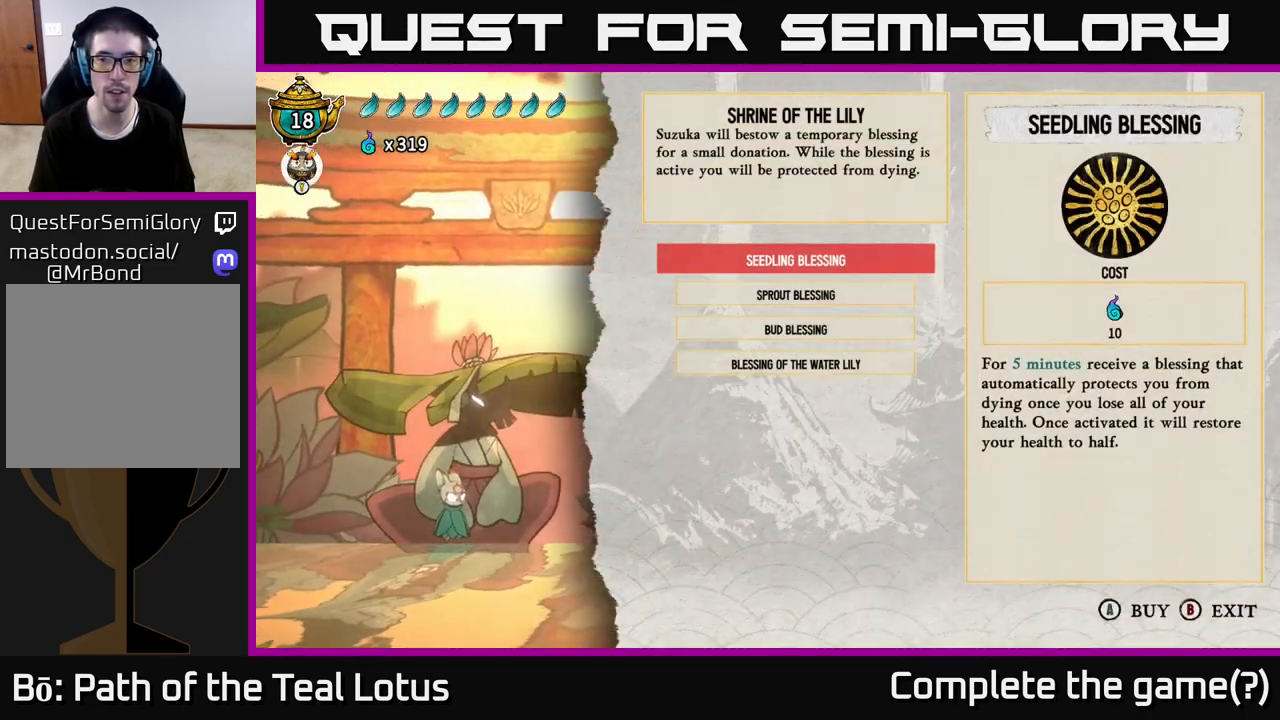
{"buttons": [], "left_stick": "center", "right_stick": "center", "events": [[283, "left_stick", "down"], [483, "left_stick", "center"]]}
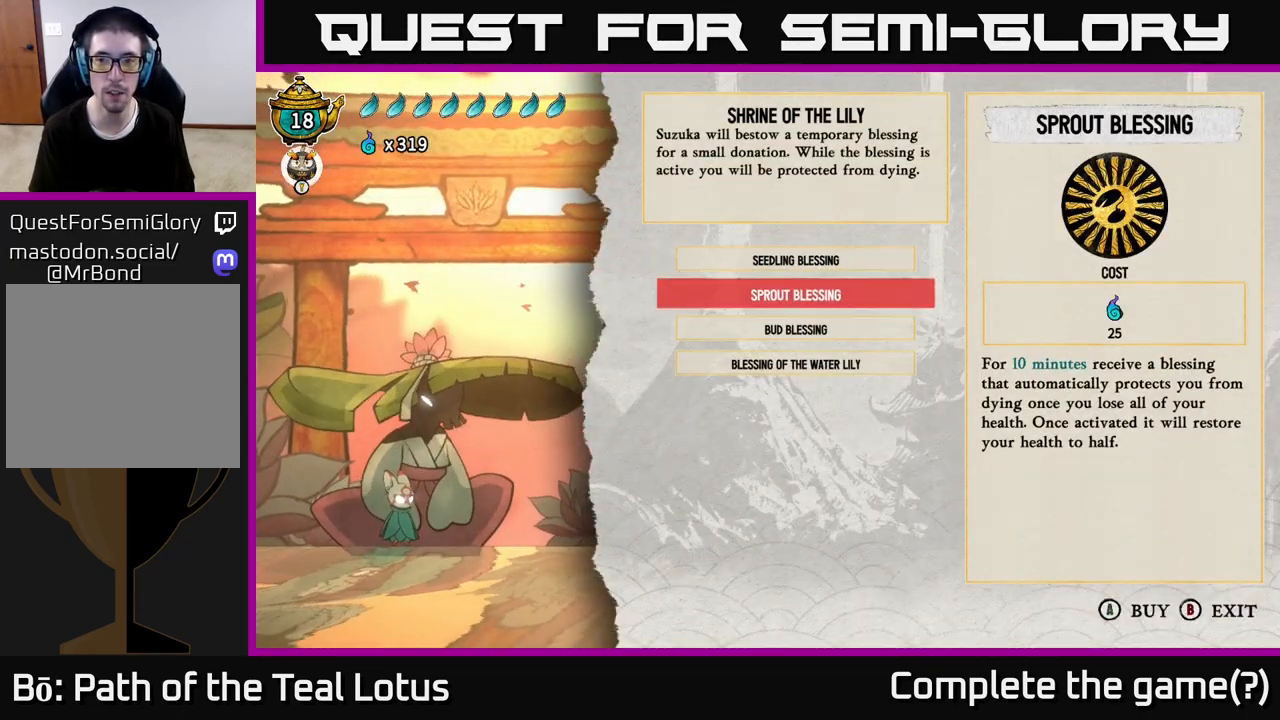
{"buttons": [], "left_stick": "center", "right_stick": "center", "events": [[100, "left_stick", "down"], [250, "left_stick", "center"], [333, "left_stick", "down"], [500, "left_stick", "center"]]}